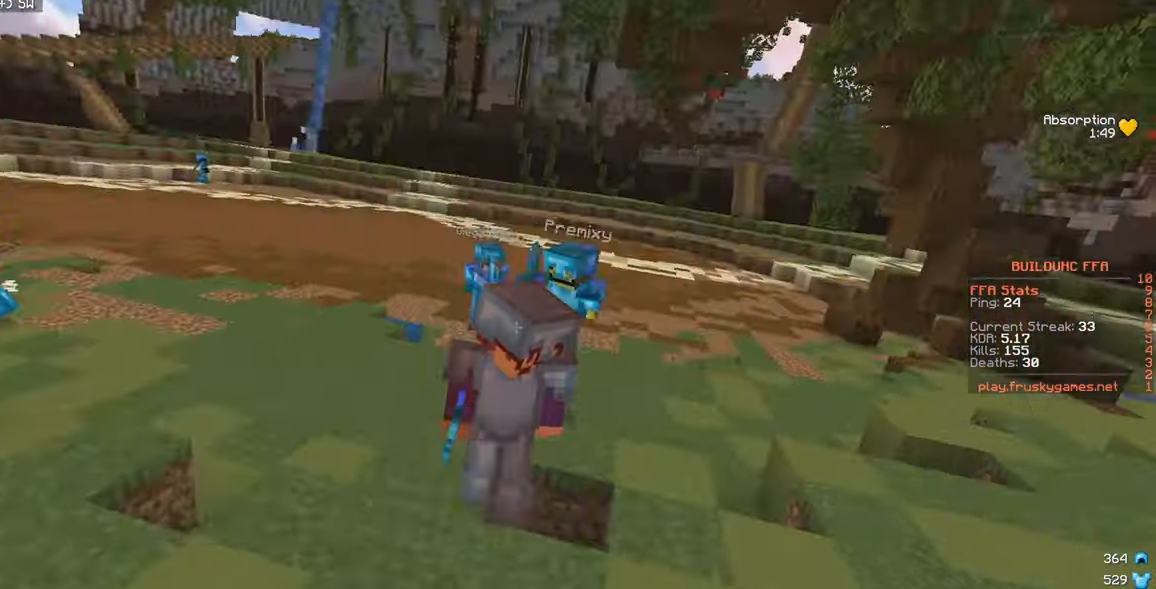
Gameplay with keyboard and mouse; each line is a JSON object with the keys and mouse buttons held at the frame after it. "events" lists presses ("down") and releases ("up") of "a", "d", "s", "w", "mouse_left" and "mouse_right" between this image and that frame as [ms after this image, input, new state], when the widget could be followed in between. "mouse_left", "mouse_right" = the "left", "right" buttons of the "mouse" list. No other keys are recorded. Fast repeated clicks can show as one long hold. Mouse movement is not recorded.
{"keys": ["w"], "mouse": [], "events": [[200, "a", "down"], [350, "a", "up"]]}
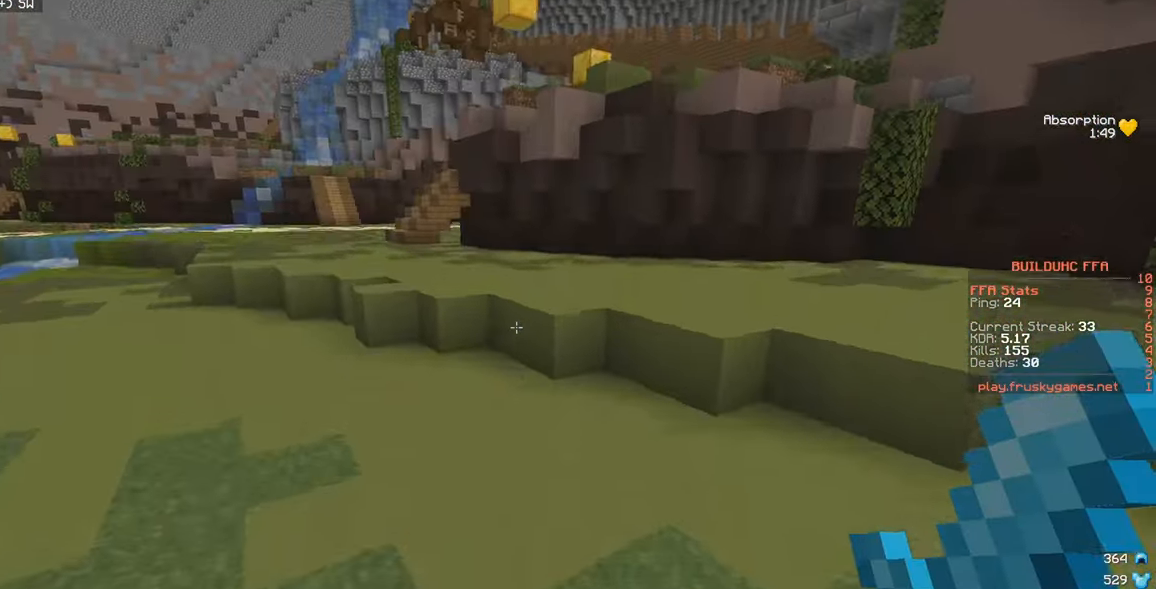
{"keys": ["d", "w"], "mouse": [], "events": [[116, "mouse_right", "down"], [200, "mouse_left", "down"], [400, "d", "down"], [433, "mouse_right", "up"], [450, "mouse_left", "up"]]}
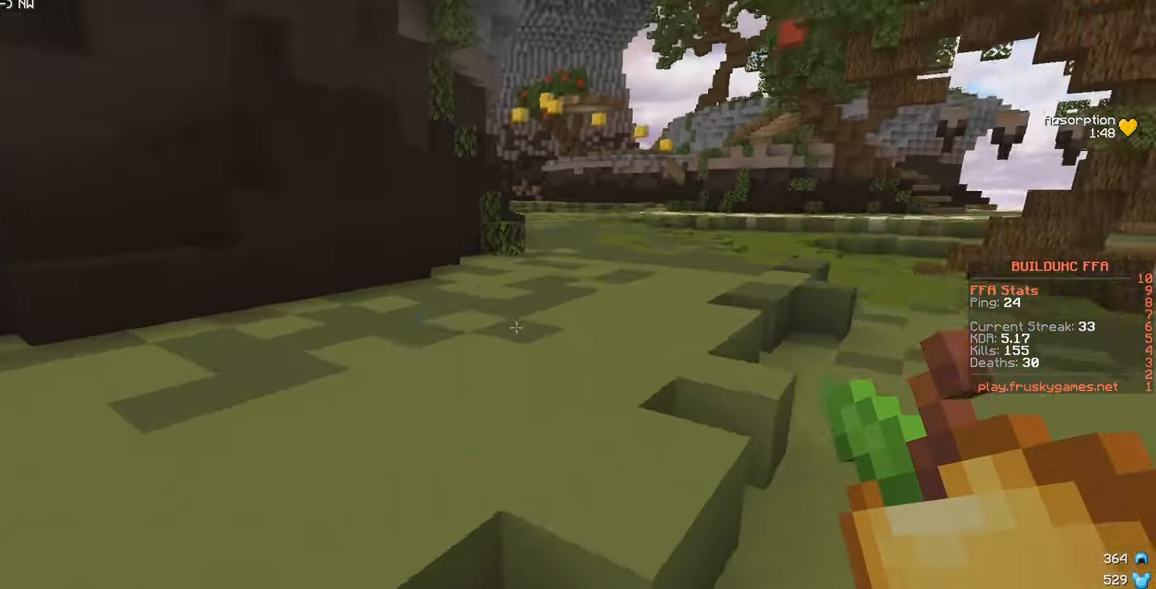
{"keys": ["d", "w"], "mouse": [], "events": [[150, "d", "up"], [383, "d", "down"]]}
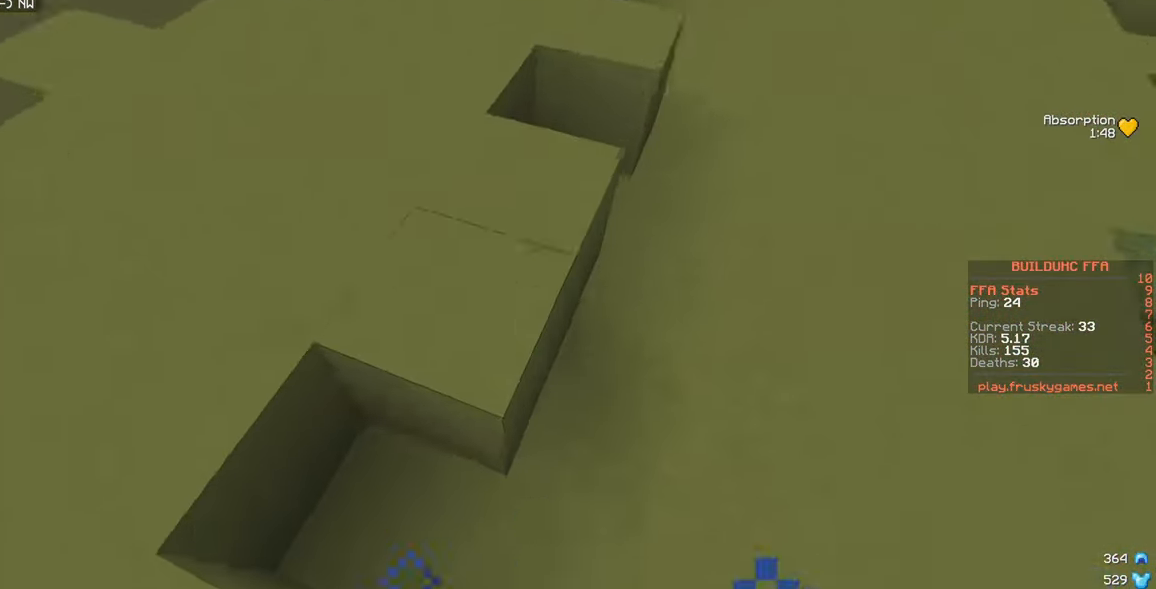
{"keys": ["d", "w"], "mouse": ["right"], "events": [[233, "mouse_right", "down"], [400, "mouse_right", "up"], [466, "mouse_right", "down"]]}
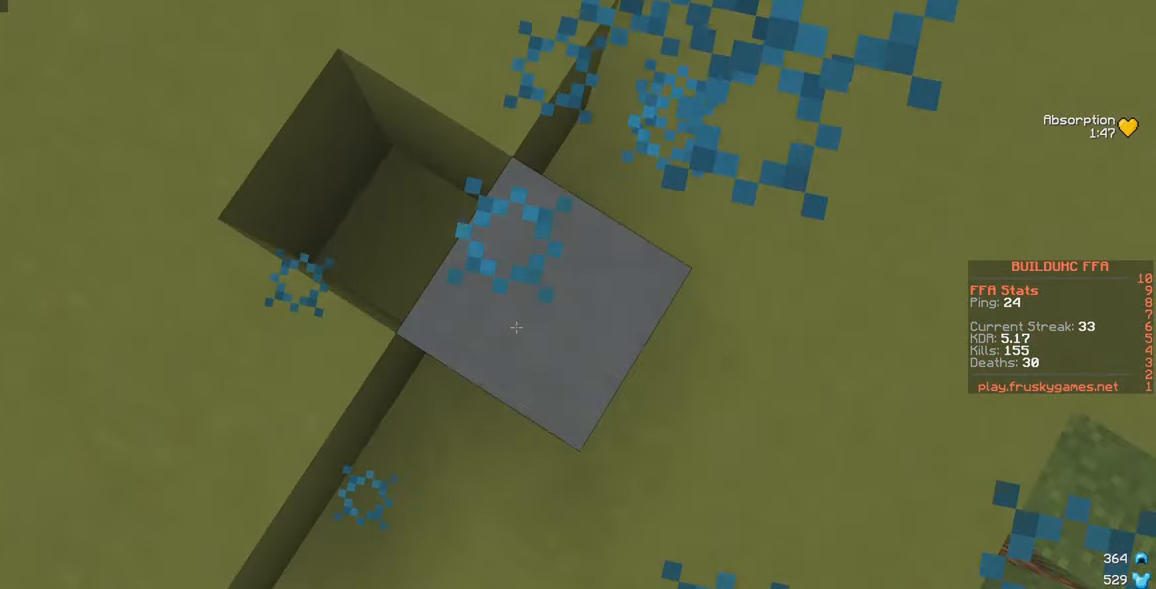
{"keys": ["w"], "mouse": ["right"], "events": [[216, "d", "up"], [266, "mouse_right", "up"], [383, "mouse_right", "down"]]}
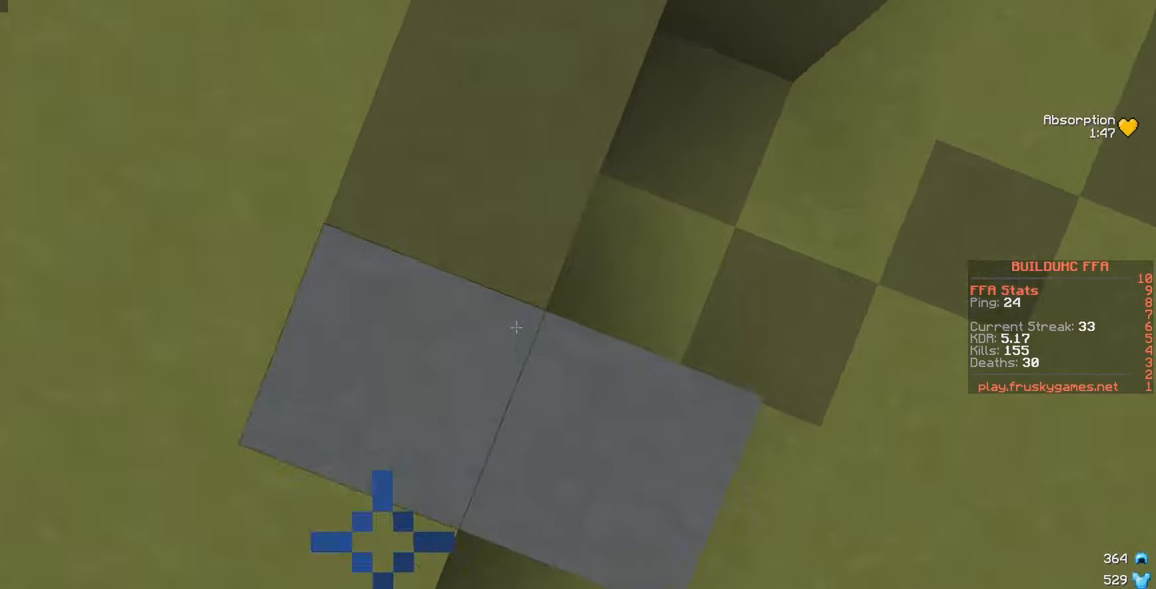
{"keys": ["w"], "mouse": ["right"], "events": [[100, "mouse_right", "up"], [133, "mouse_right", "down"]]}
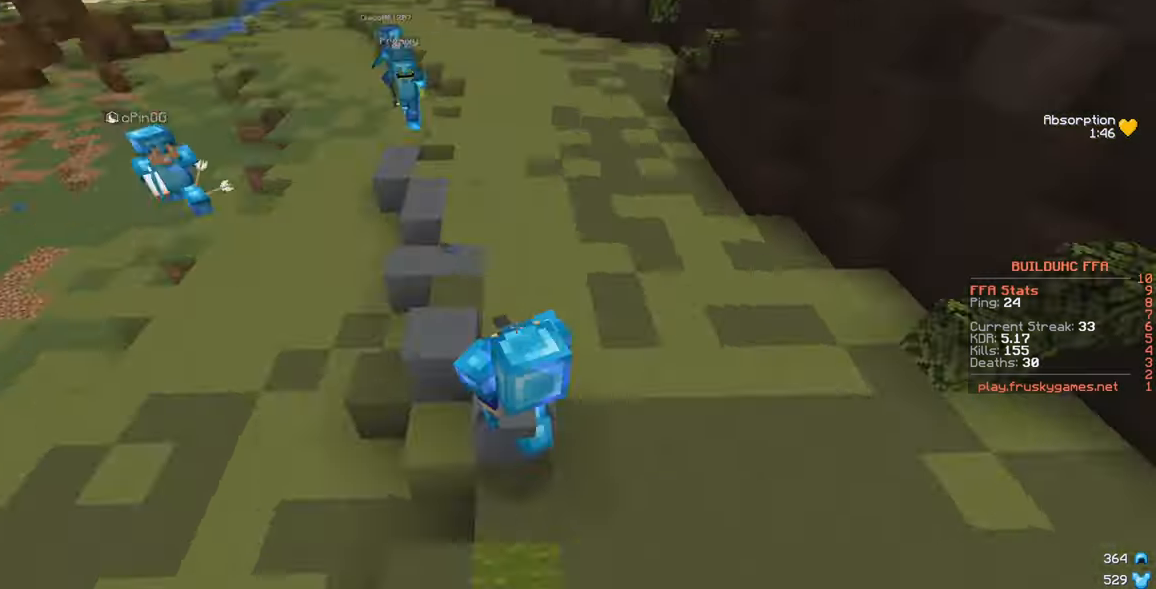
{"keys": ["w"], "mouse": ["right"], "events": []}
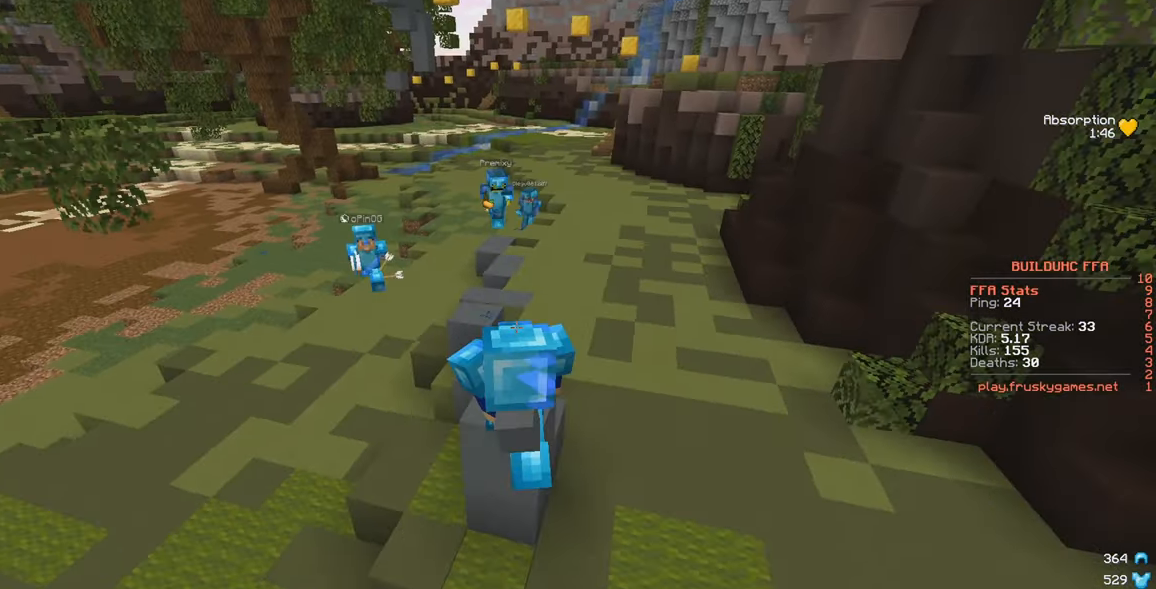
{"keys": ["w"], "mouse": ["right"], "events": [[133, "mouse_right", "up"], [483, "mouse_right", "down"]]}
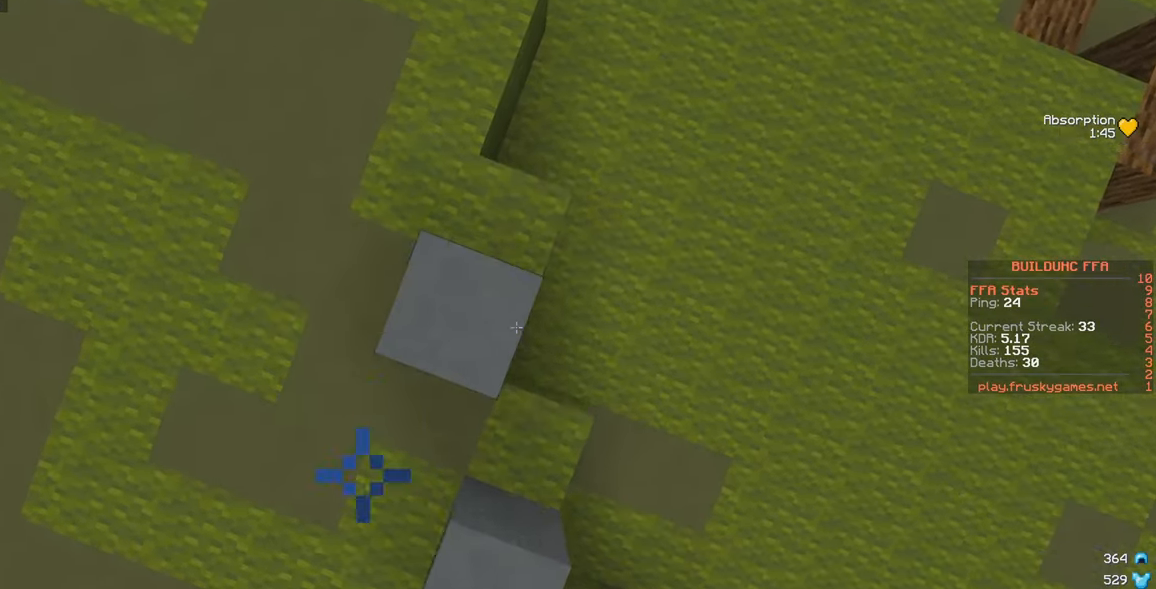
{"keys": ["w"], "mouse": [], "events": [[283, "mouse_right", "up"]]}
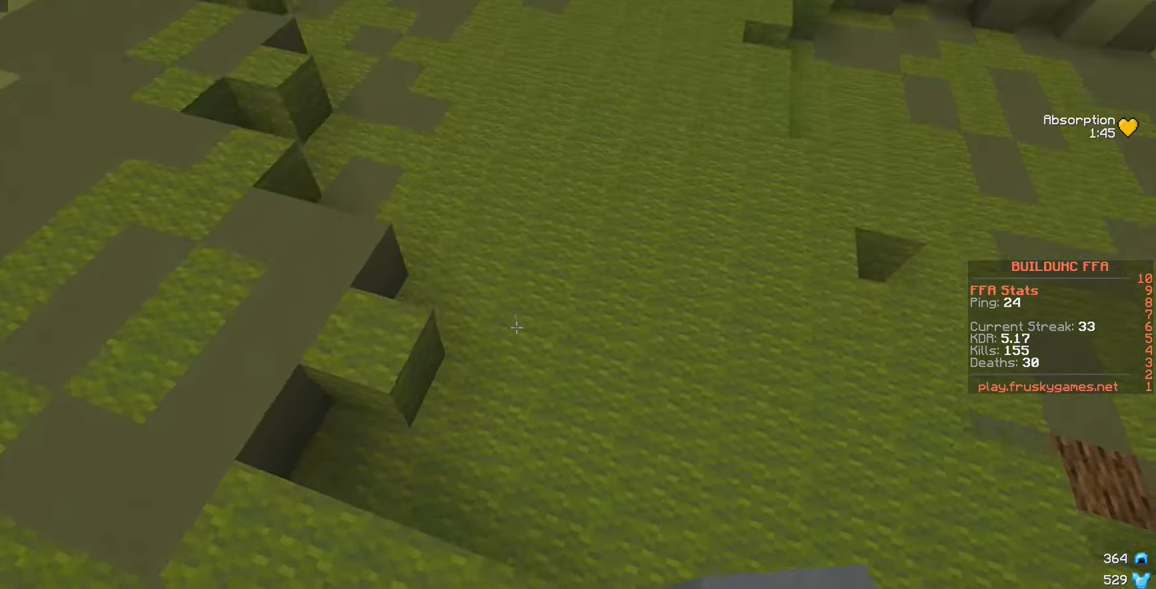
{"keys": ["w"], "mouse": [], "events": [[183, "mouse_right", "down"], [417, "mouse_right", "up"]]}
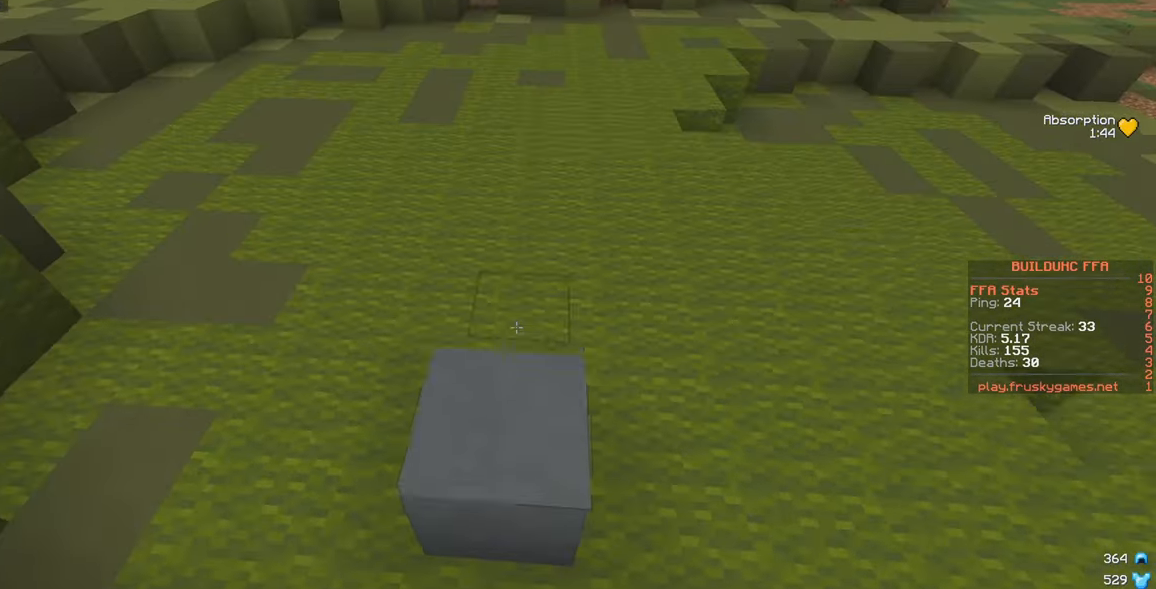
{"keys": ["w"], "mouse": ["right"], "events": [[217, "mouse_right", "down"]]}
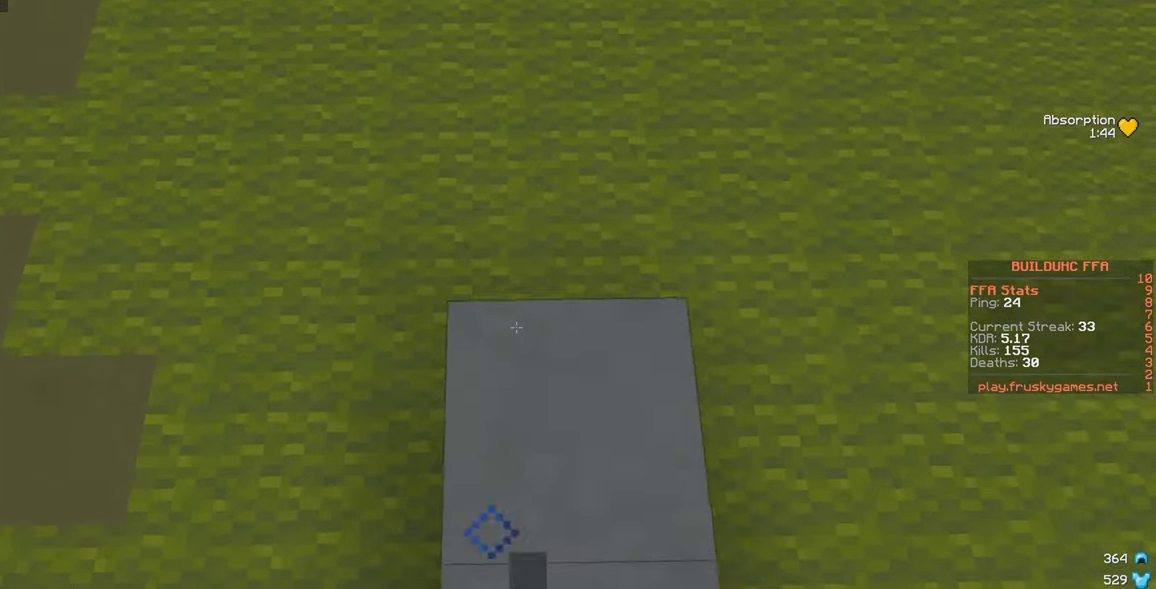
{"keys": ["w"], "mouse": ["right"], "events": [[33, "mouse_right", "up"], [267, "mouse_right", "down"]]}
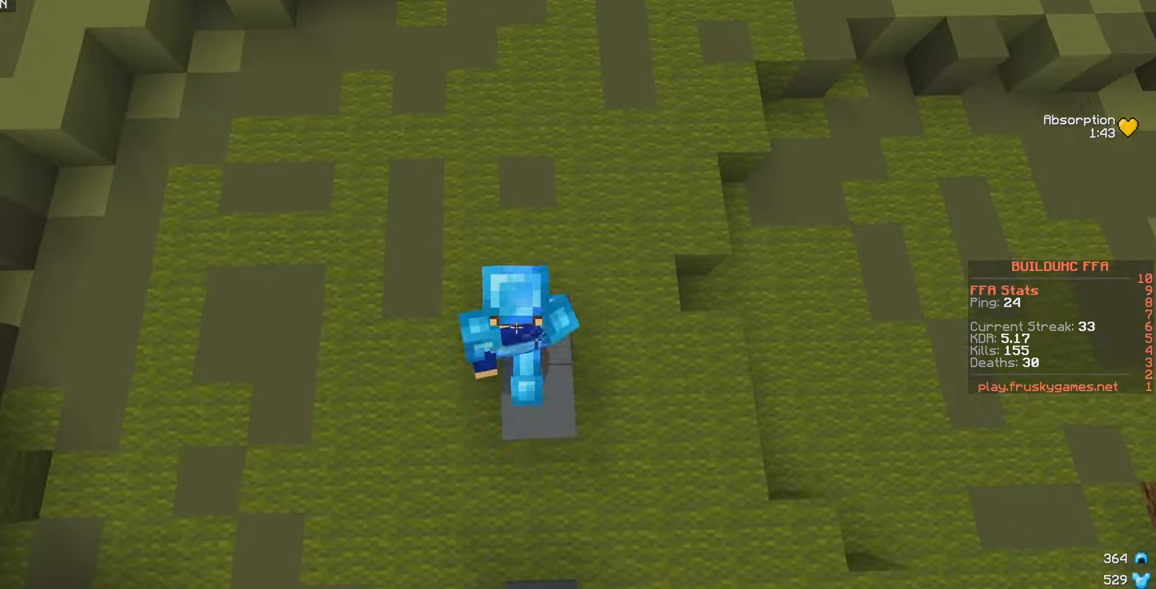
{"keys": ["w"], "mouse": ["right"], "events": [[83, "mouse_right", "up"], [433, "mouse_right", "down"]]}
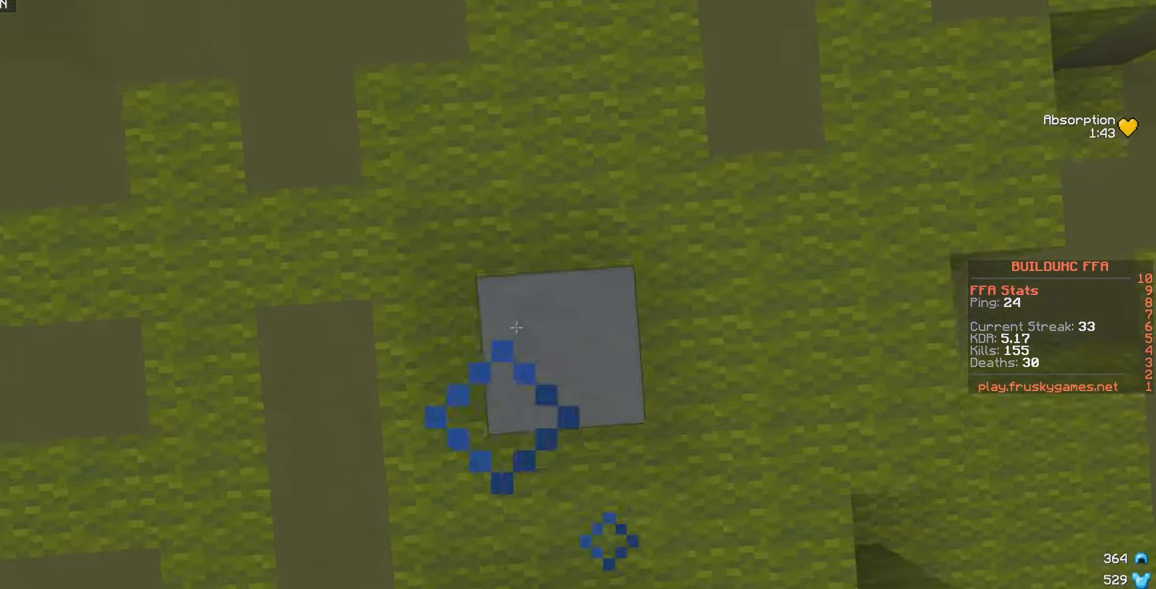
{"keys": ["w"], "mouse": [], "events": [[250, "mouse_right", "up"]]}
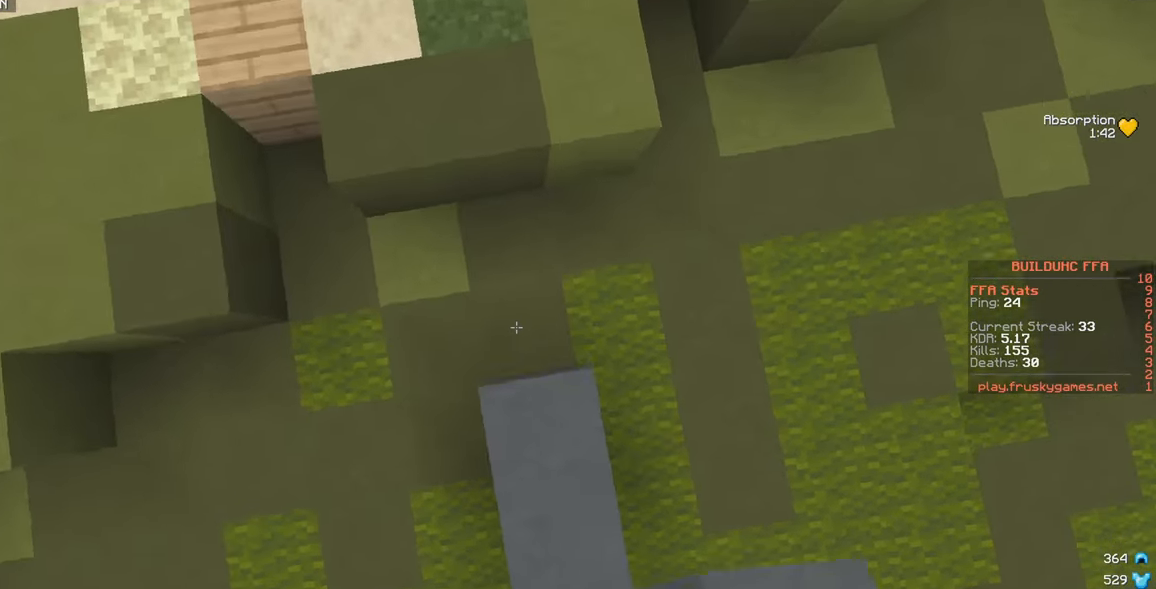
{"keys": ["w"], "mouse": [], "events": [[17, "mouse_right", "down"], [133, "mouse_right", "up"]]}
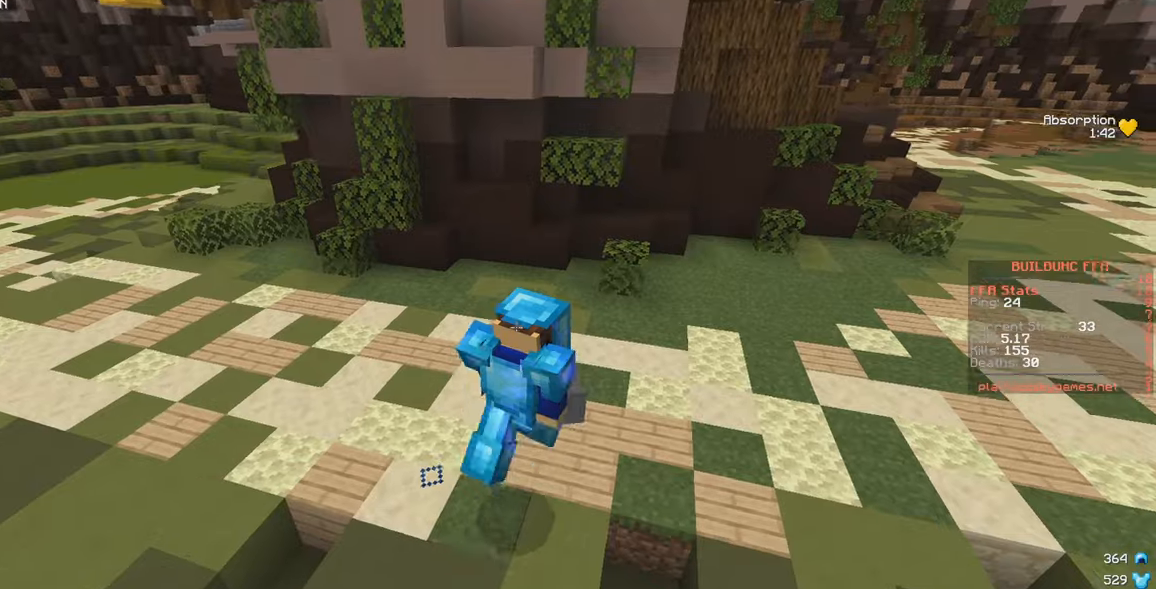
{"keys": ["d", "w"], "mouse": [], "events": [[350, "d", "down"]]}
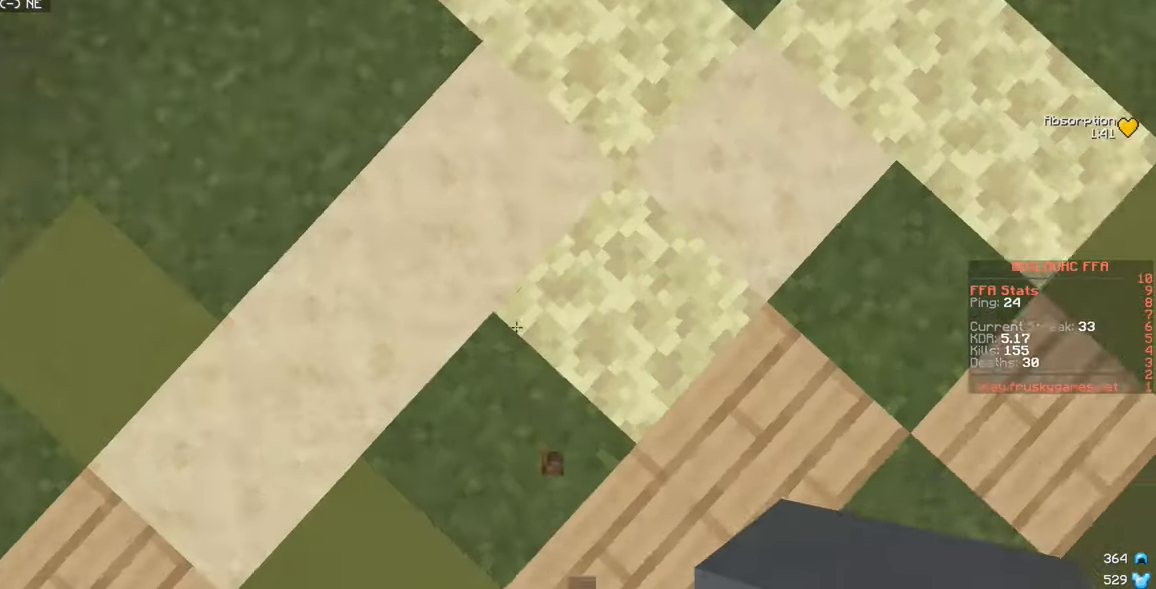
{"keys": ["w"], "mouse": ["right"], "events": [[100, "mouse_right", "down"], [250, "d", "up"]]}
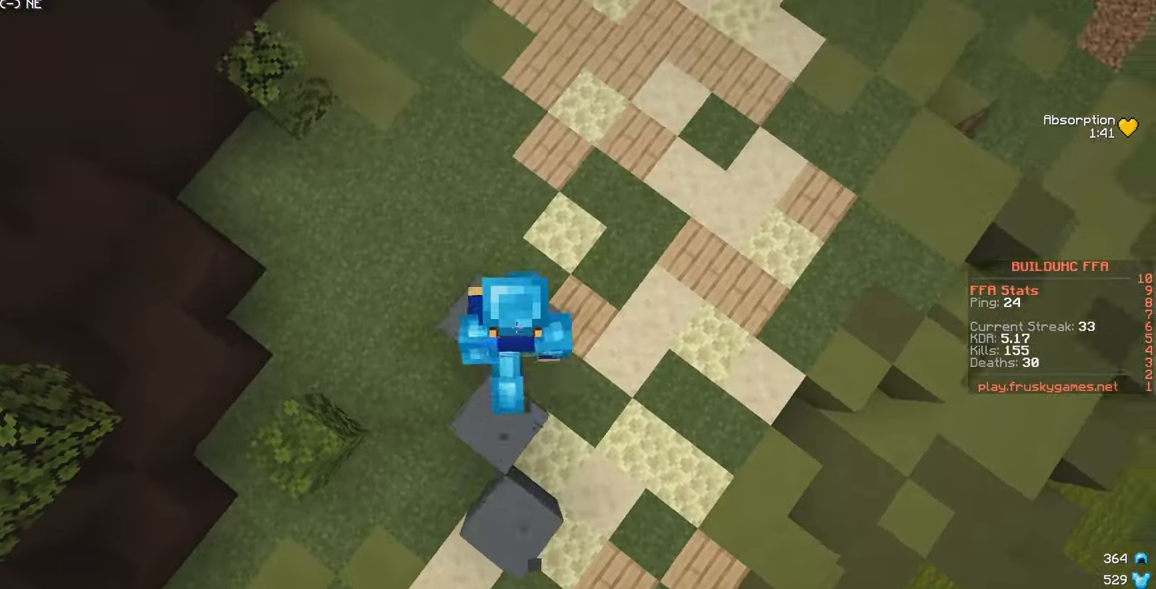
{"keys": ["w"], "mouse": ["right"], "events": []}
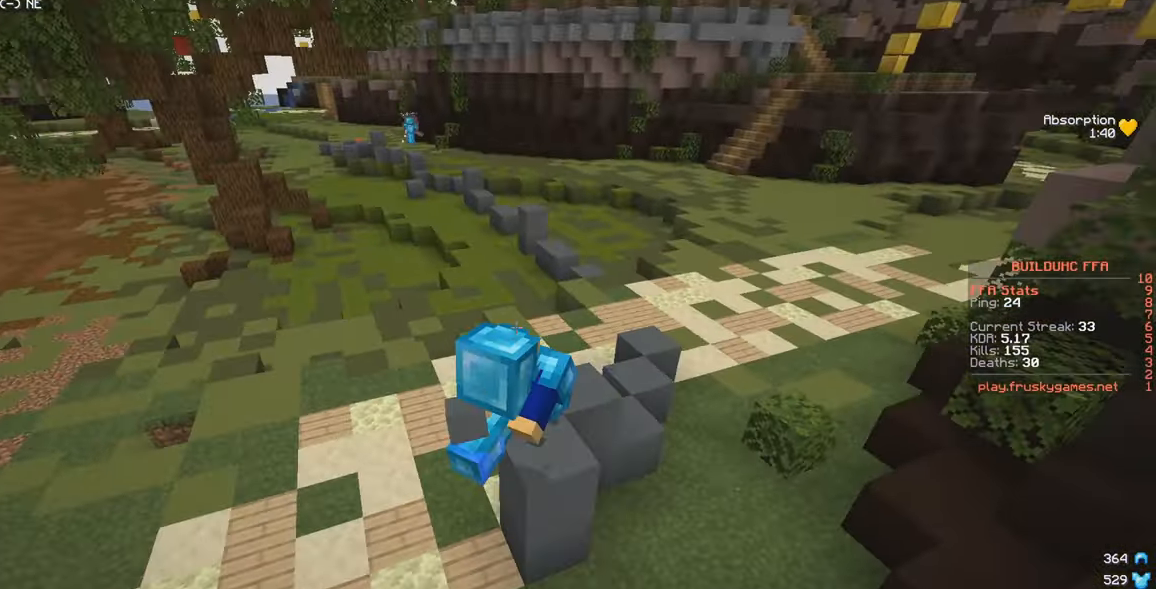
{"keys": ["w"], "mouse": ["left", "right"], "events": [[167, "mouse_right", "up"], [484, "mouse_right", "down"], [500, "mouse_left", "down"]]}
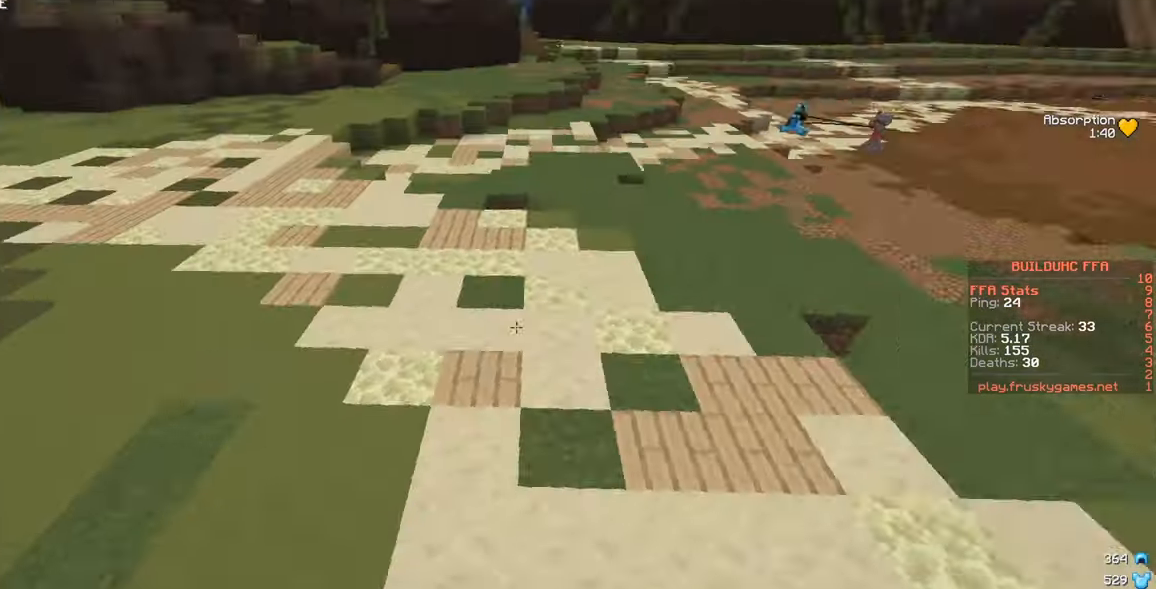
{"keys": ["a", "w"], "mouse": ["left", "right"], "events": [[184, "a", "down"]]}
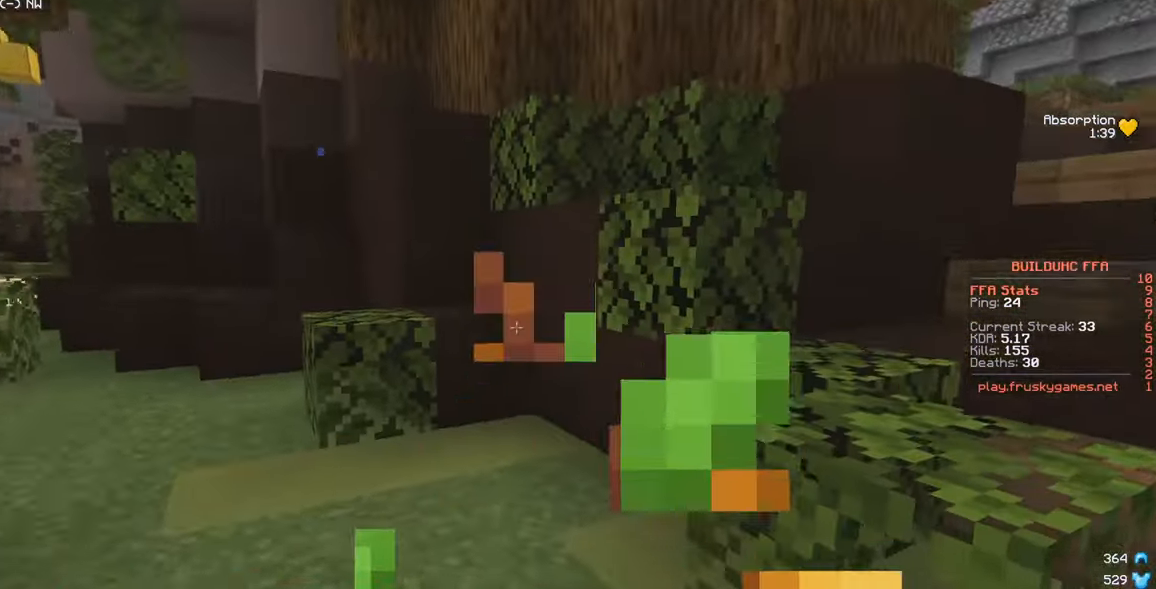
{"keys": ["a", "w"], "mouse": ["left", "right"], "events": []}
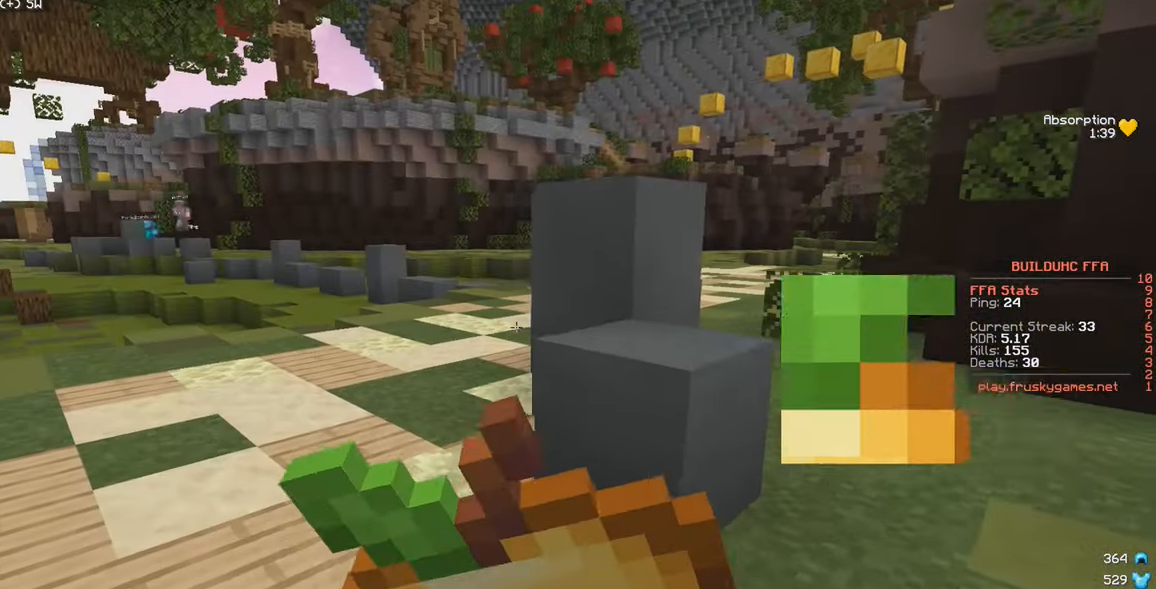
{"keys": ["a", "w"], "mouse": ["left", "right"], "events": []}
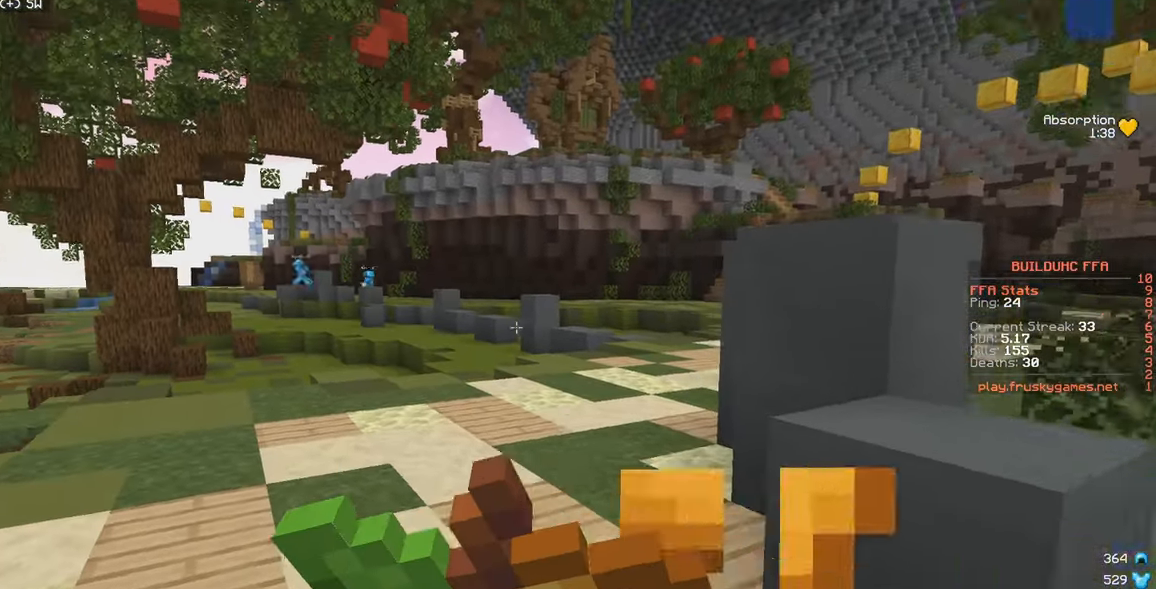
{"keys": ["w"], "mouse": ["left"], "events": [[317, "a", "up"], [334, "mouse_left", "up"], [350, "mouse_right", "up"], [417, "mouse_left", "down"]]}
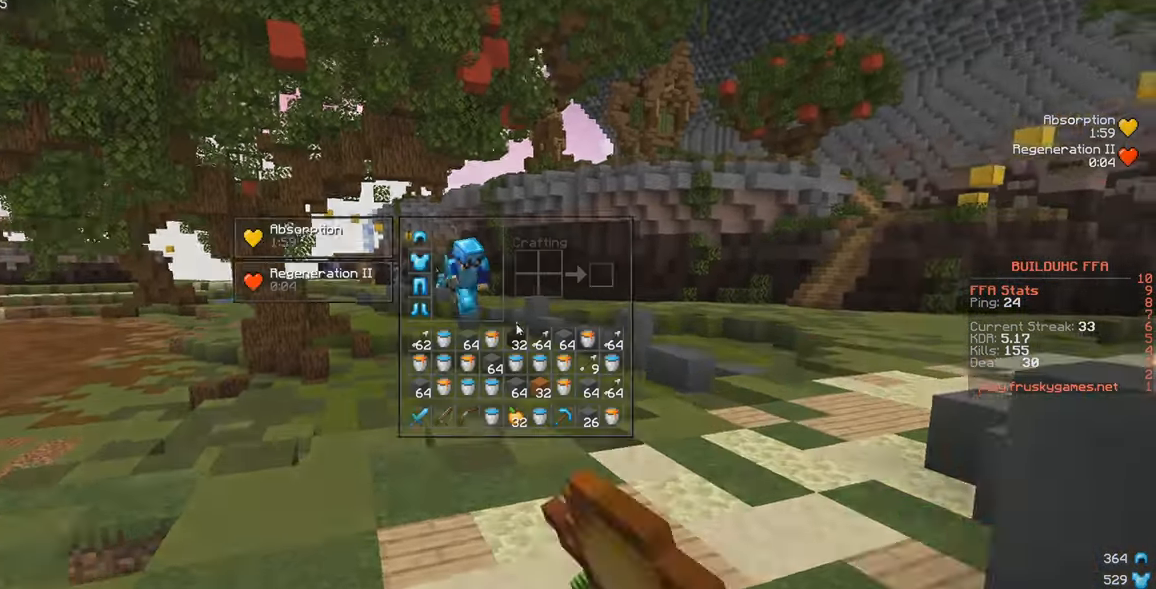
{"keys": [], "mouse": [], "events": [[17, "mouse_left", "up"], [17, "w", "up"]]}
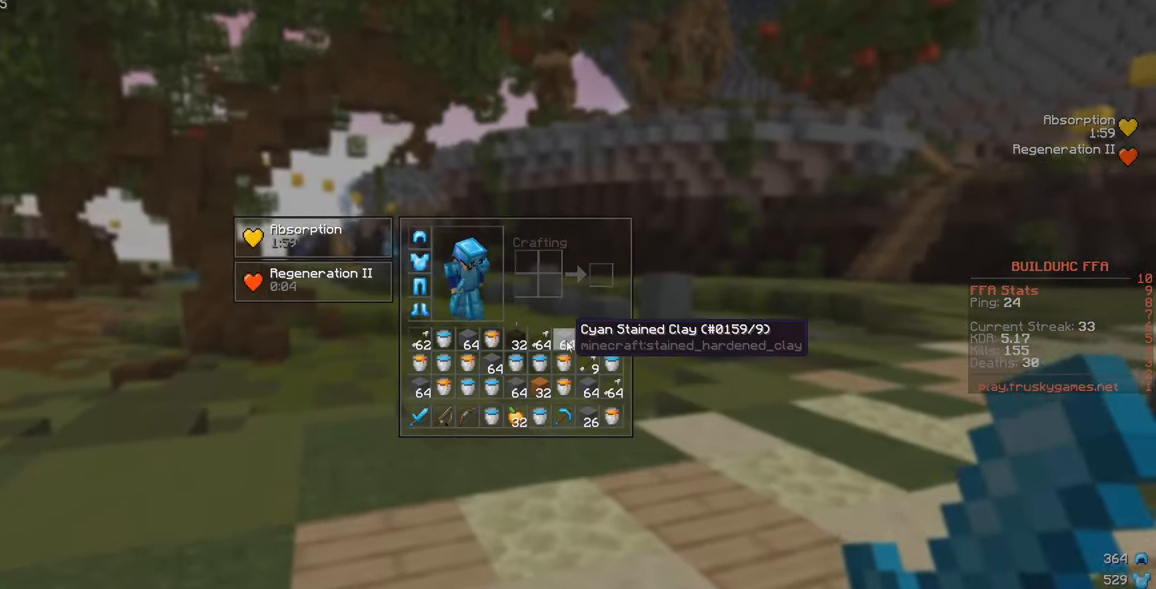
{"keys": ["w"], "mouse": [], "events": [[184, "w", "down"], [284, "mouse_left", "down"], [400, "mouse_left", "up"]]}
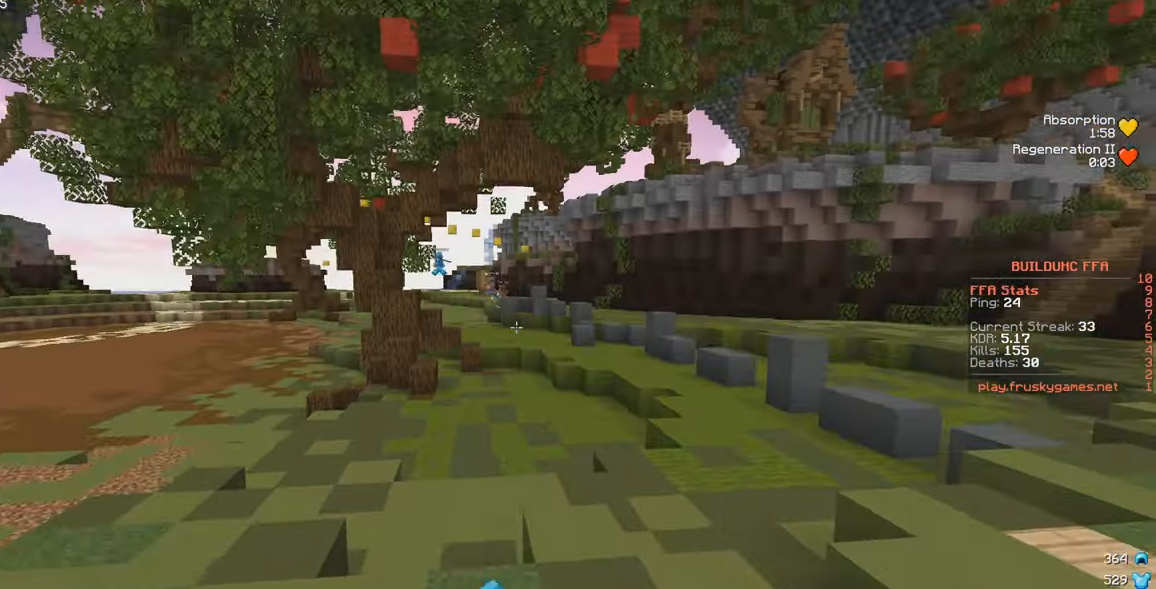
{"keys": ["a", "w"], "mouse": ["left", "right"], "events": [[17, "mouse_left", "down"], [33, "mouse_right", "down"], [283, "a", "down"]]}
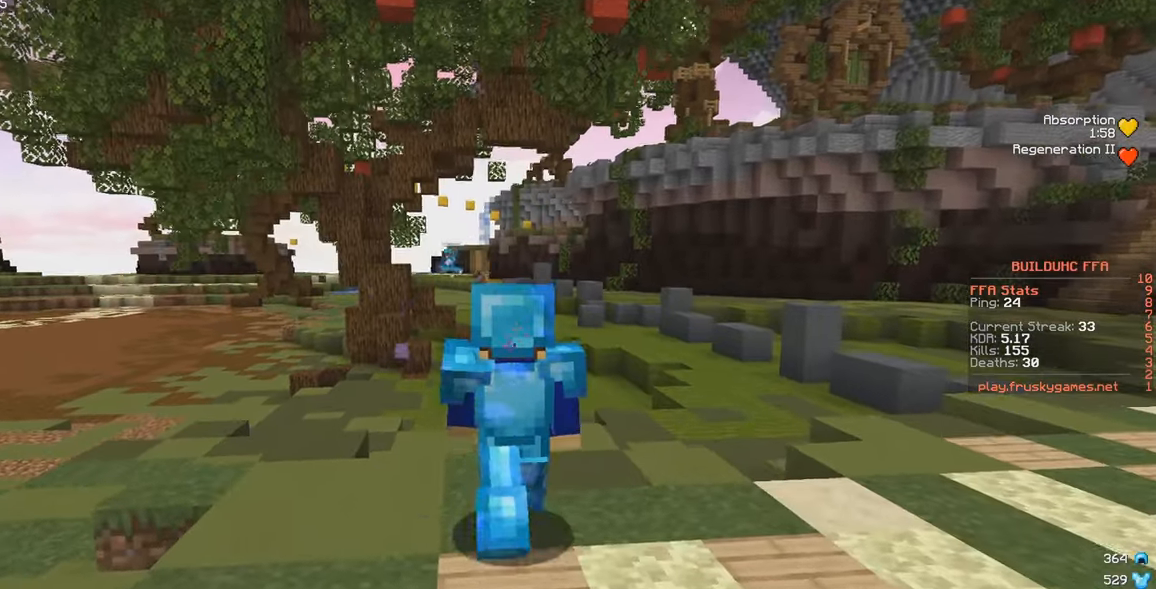
{"keys": ["a", "w"], "mouse": ["left", "right"], "events": [[250, "s", "down"], [250, "w", "up"], [350, "w", "down"], [416, "s", "up"]]}
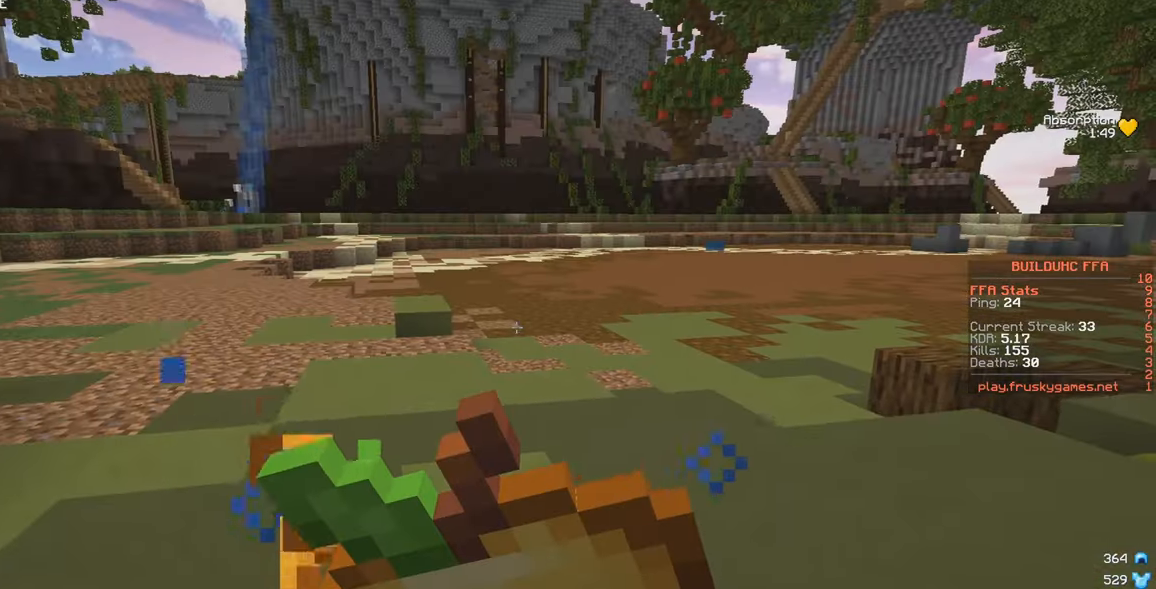
{"keys": ["w"], "mouse": ["left", "right"], "events": [[100, "d", "down"], [116, "a", "up"], [466, "d", "up"]]}
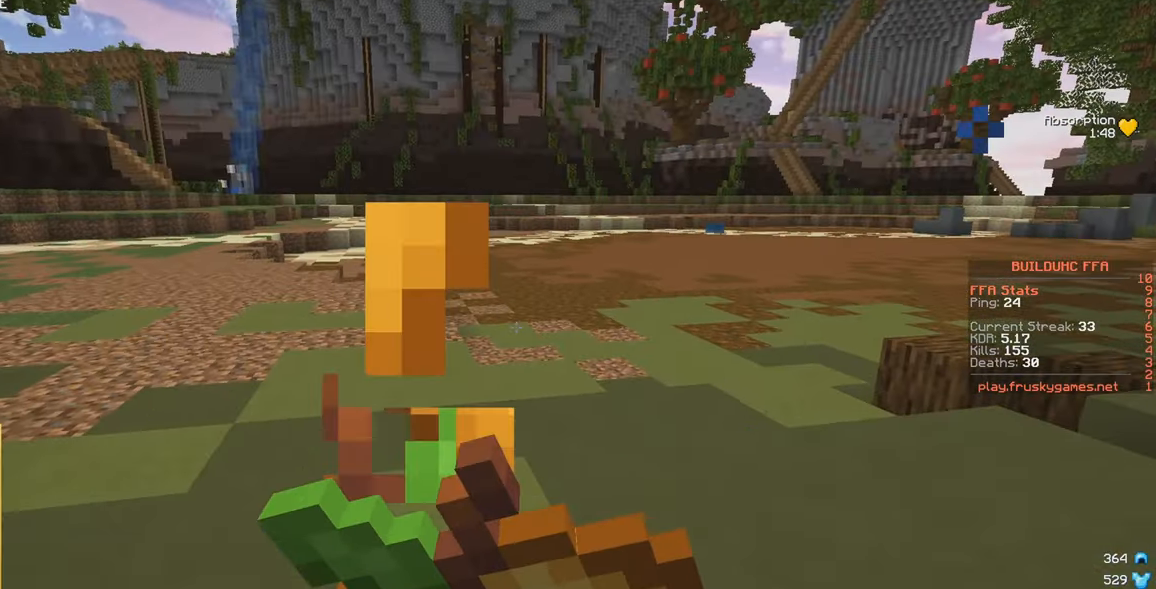
{"keys": ["s"], "mouse": ["right"], "events": [[33, "a", "down"], [100, "s", "down"], [116, "w", "up"], [166, "a", "up"], [466, "mouse_left", "up"]]}
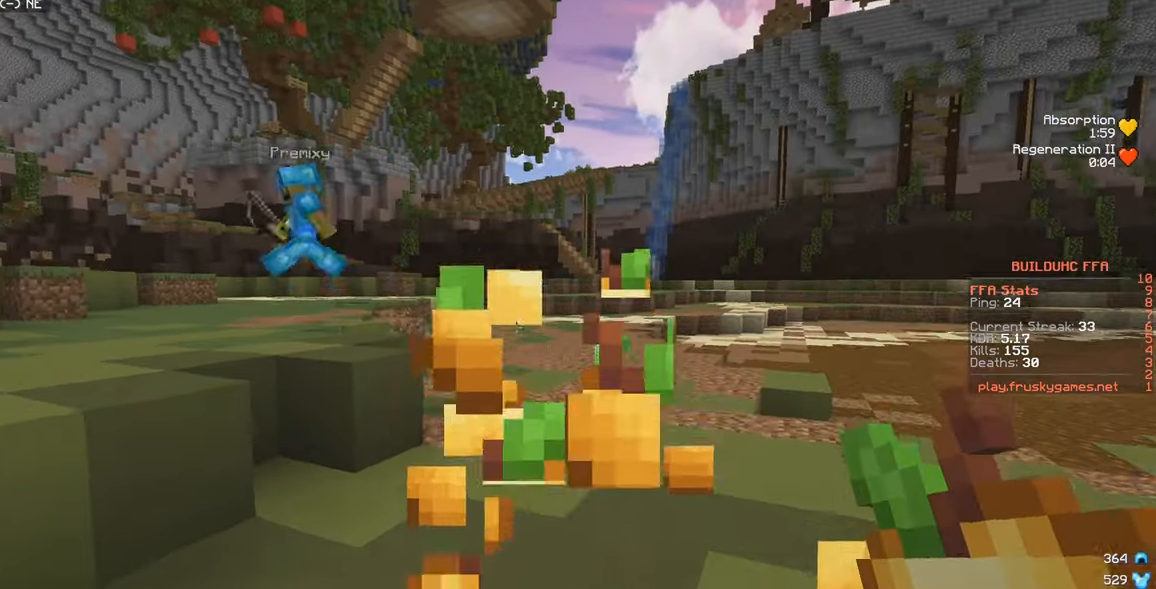
{"keys": ["s"], "mouse": [], "events": [[50, "mouse_right", "up"]]}
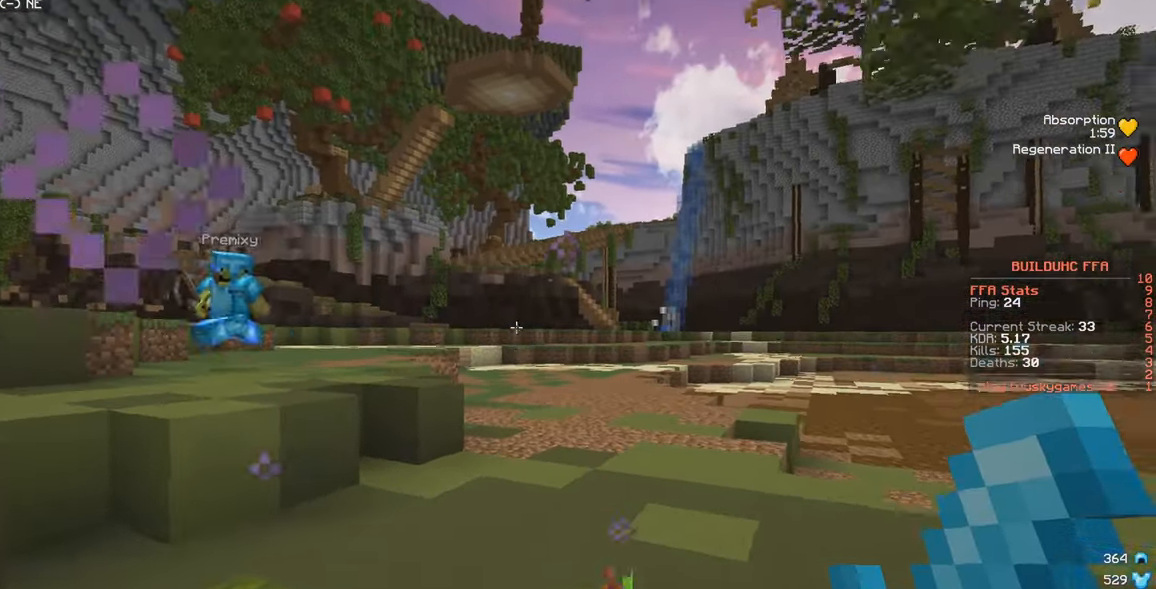
{"keys": ["s"], "mouse": [], "events": []}